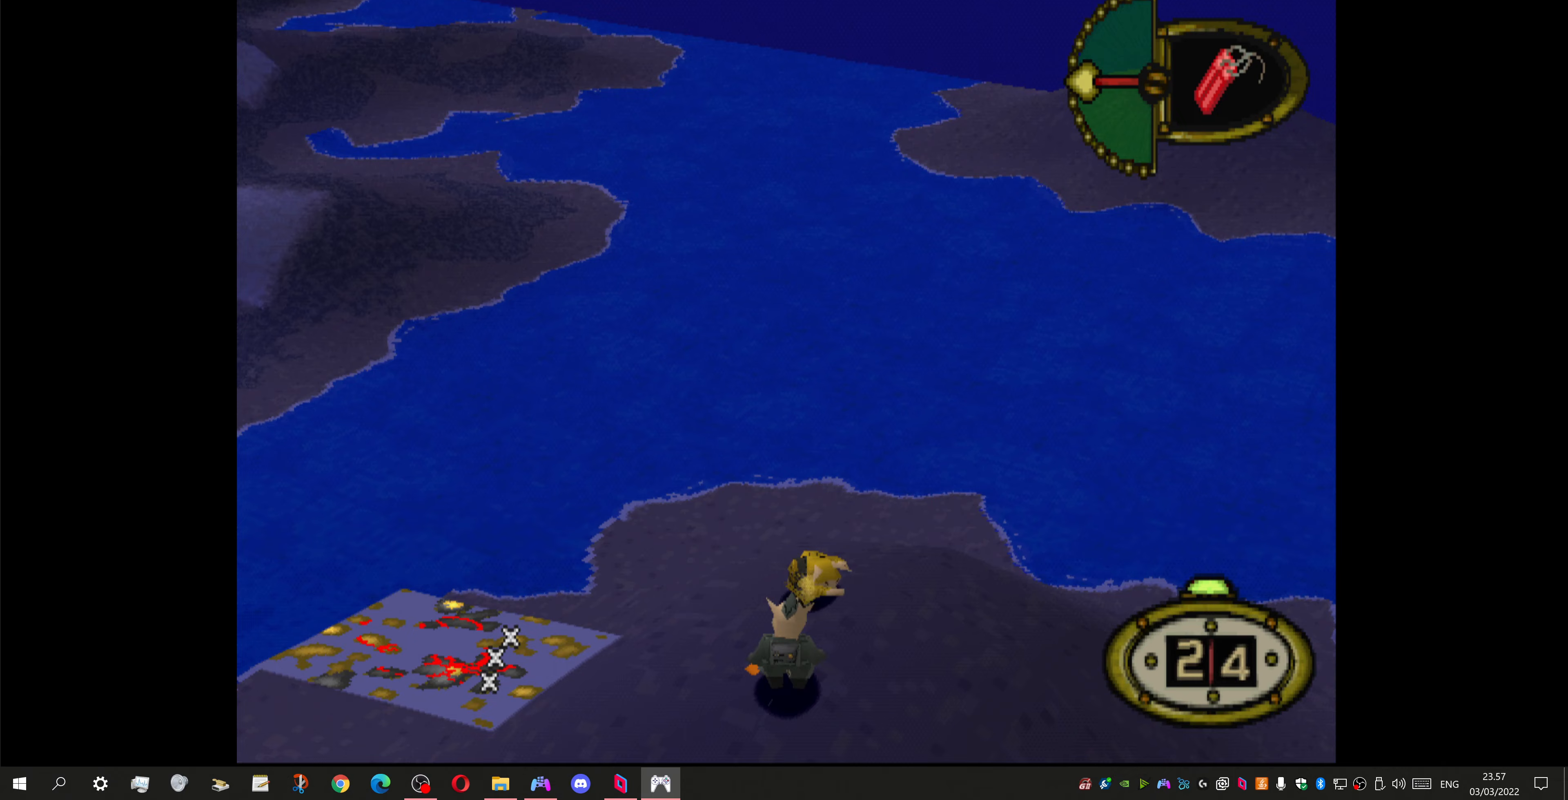
Gameplay with a controller (PlayStation layout); each line is a JSON object with the inputs held at the frame after it. "events" lists button and stick changes between this image and that frame as [ms after this image, input, new state], when the widget could be followed in between.
{"buttons": [], "left_stick": "center", "right_stick": "center", "events": [[500, "DPAD_RIGHT", "up"]]}
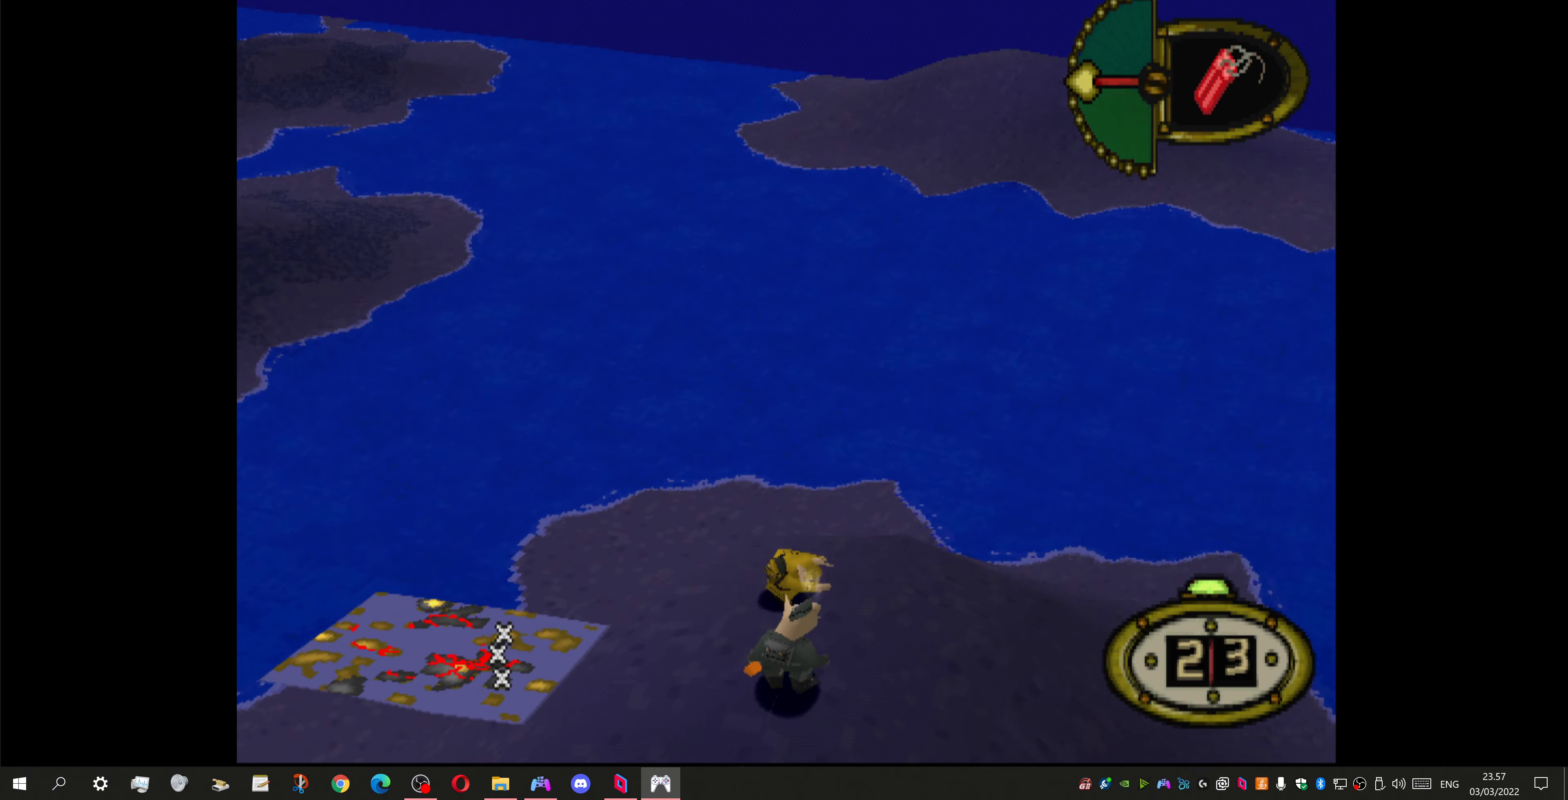
{"buttons": ["DPAD_LEFT"], "left_stick": "center", "right_stick": "center", "events": [[133, "DPAD_LEFT", "down"]]}
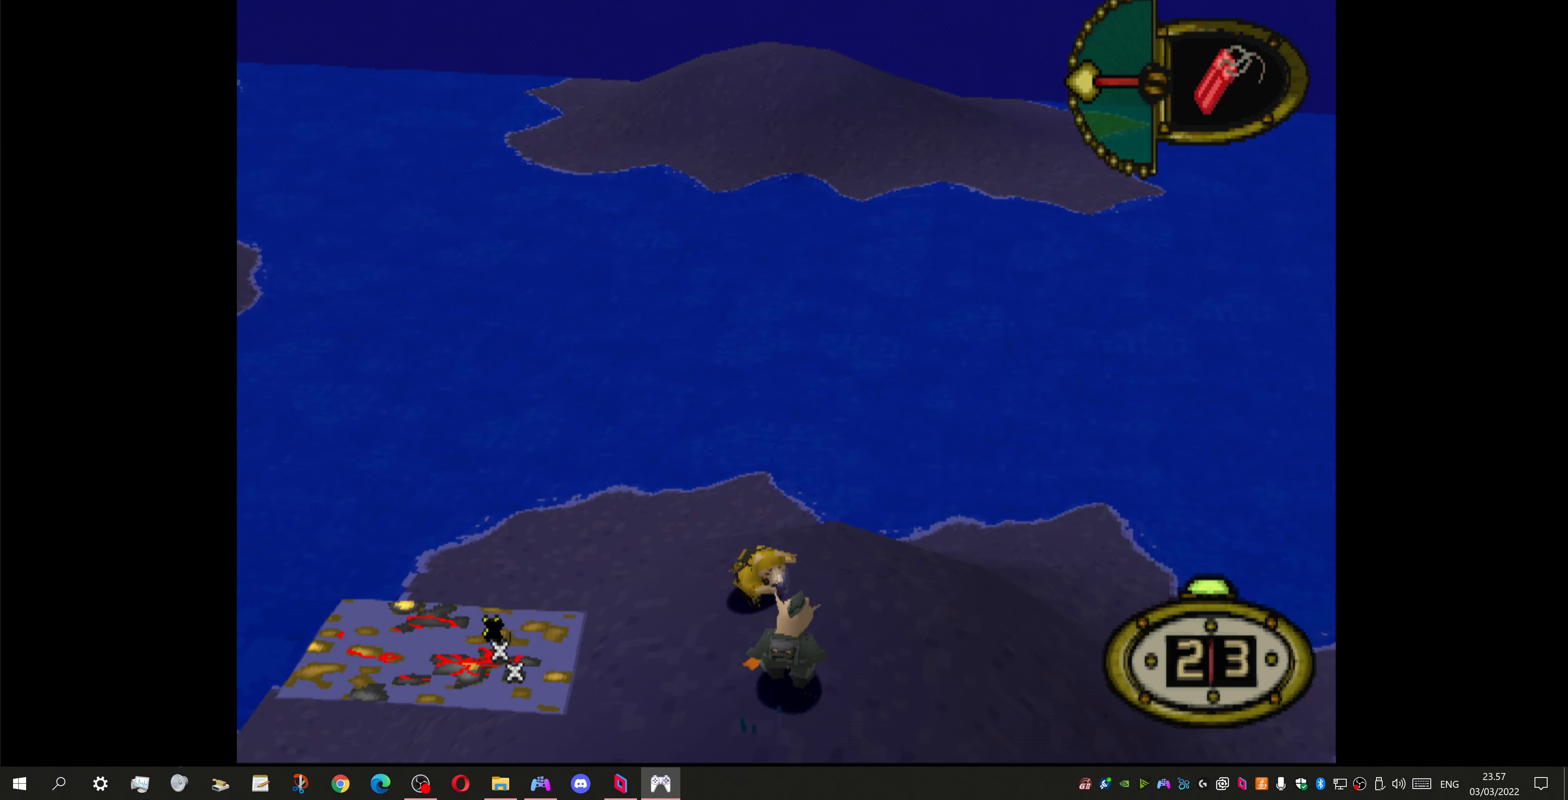
{"buttons": ["DPAD_UP"], "left_stick": "center", "right_stick": "center", "events": [[267, "DPAD_LEFT", "up"], [333, "DPAD_UP", "down"]]}
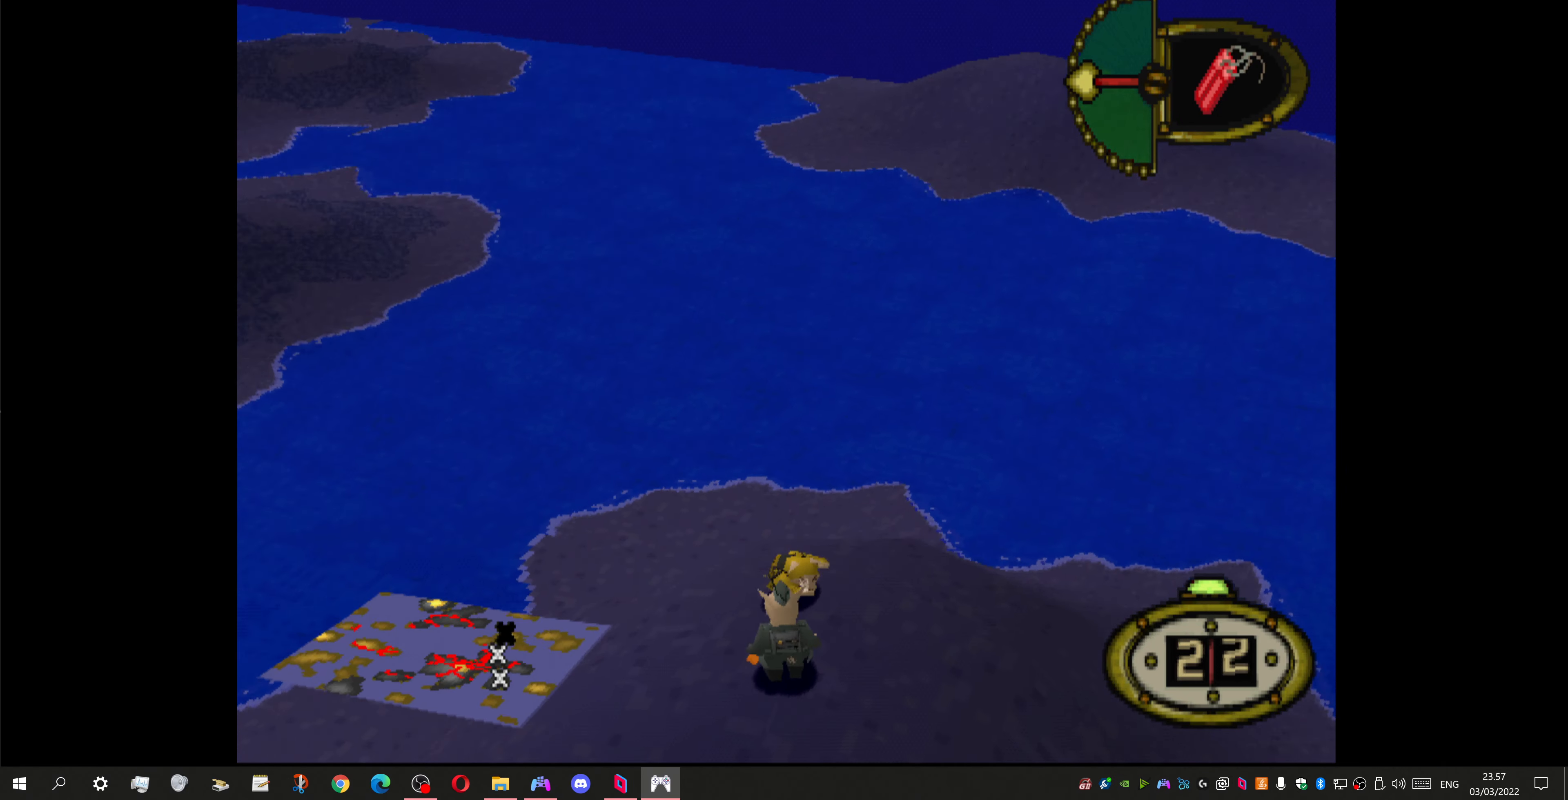
{"buttons": ["DPAD_RIGHT"], "left_stick": "center", "right_stick": "center", "events": [[133, "DPAD_RIGHT", "down"], [133, "DPAD_UP", "up"]]}
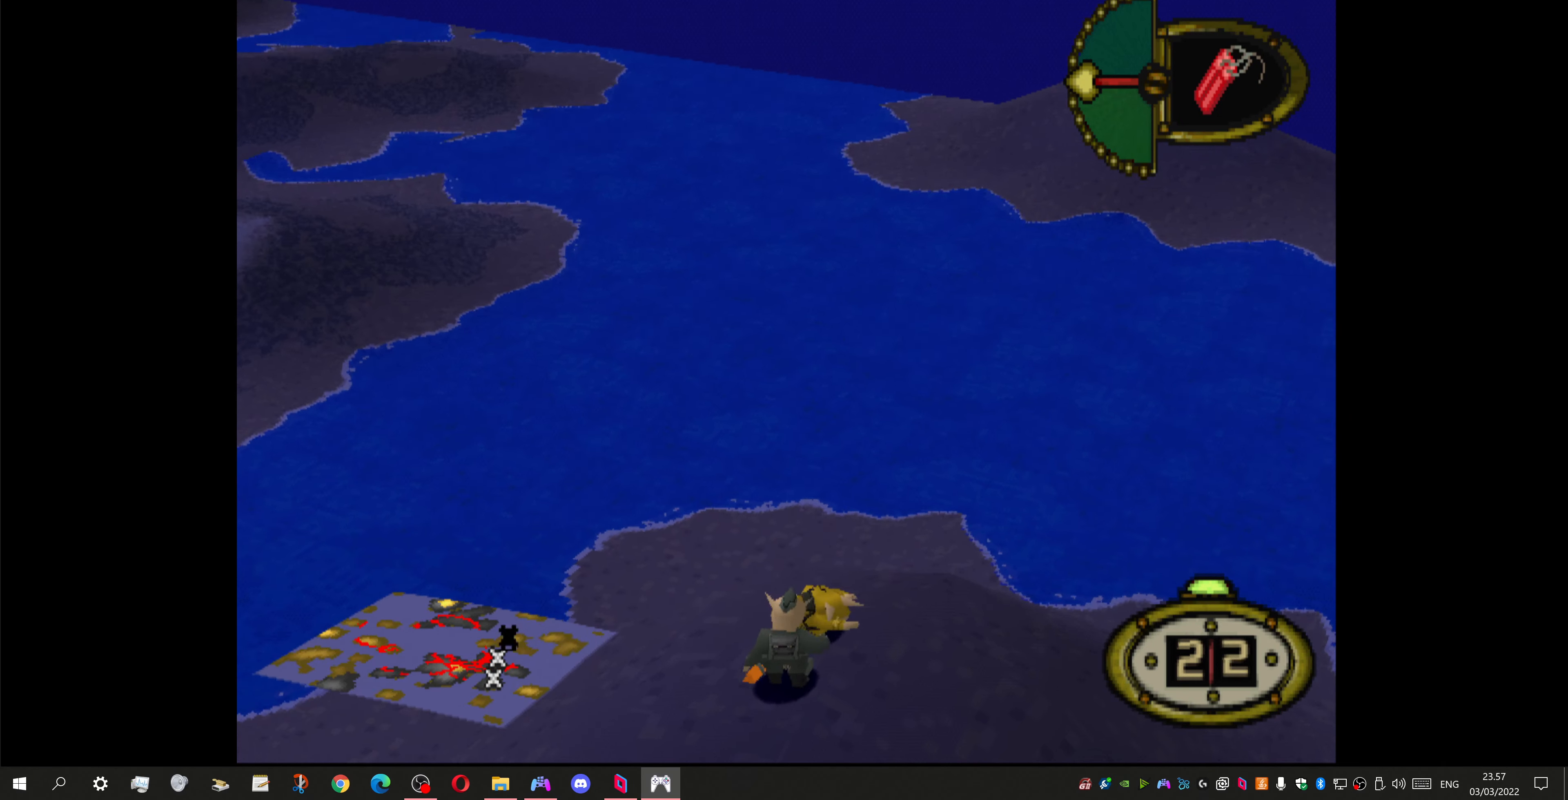
{"buttons": [], "left_stick": "center", "right_stick": "center", "events": [[200, "DPAD_RIGHT", "up"]]}
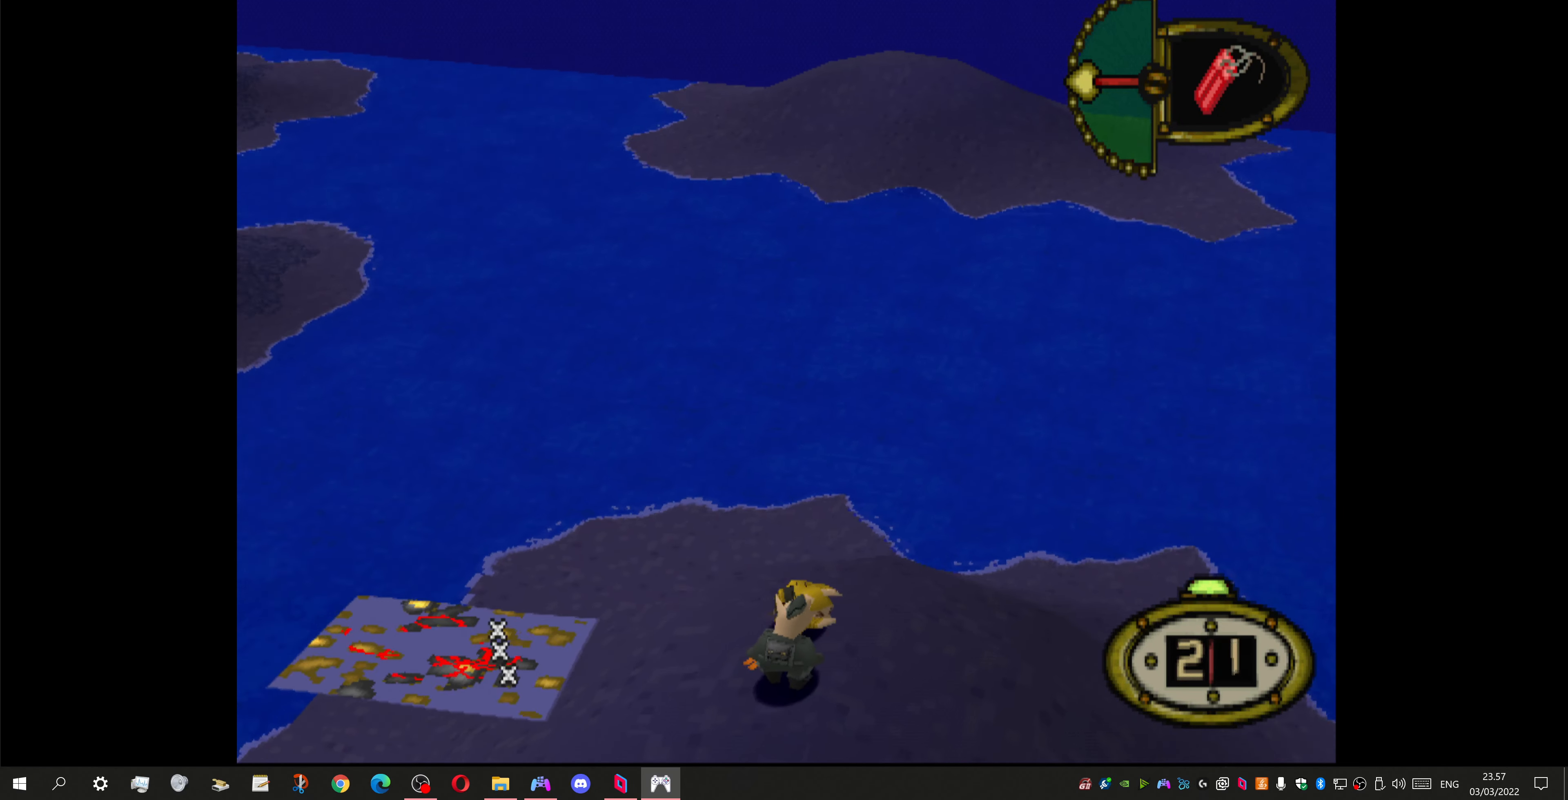
{"buttons": [], "left_stick": "center", "right_stick": "center", "events": [[267, "DPAD_DOWN", "down"], [433, "DPAD_DOWN", "up"]]}
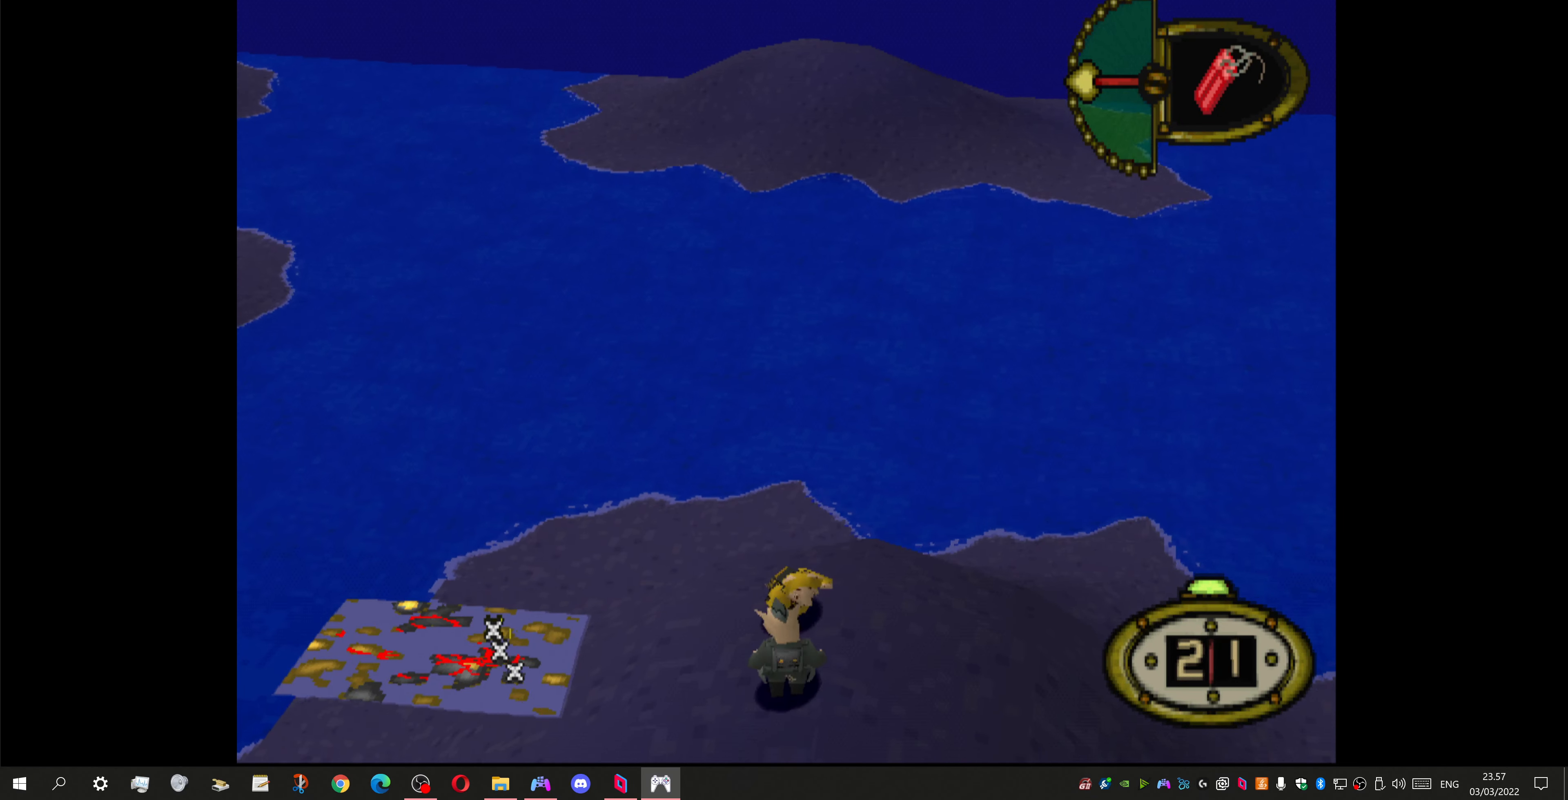
{"buttons": [], "left_stick": "center", "right_stick": "center", "events": [[333, "CROSS", "down"], [467, "CROSS", "up"]]}
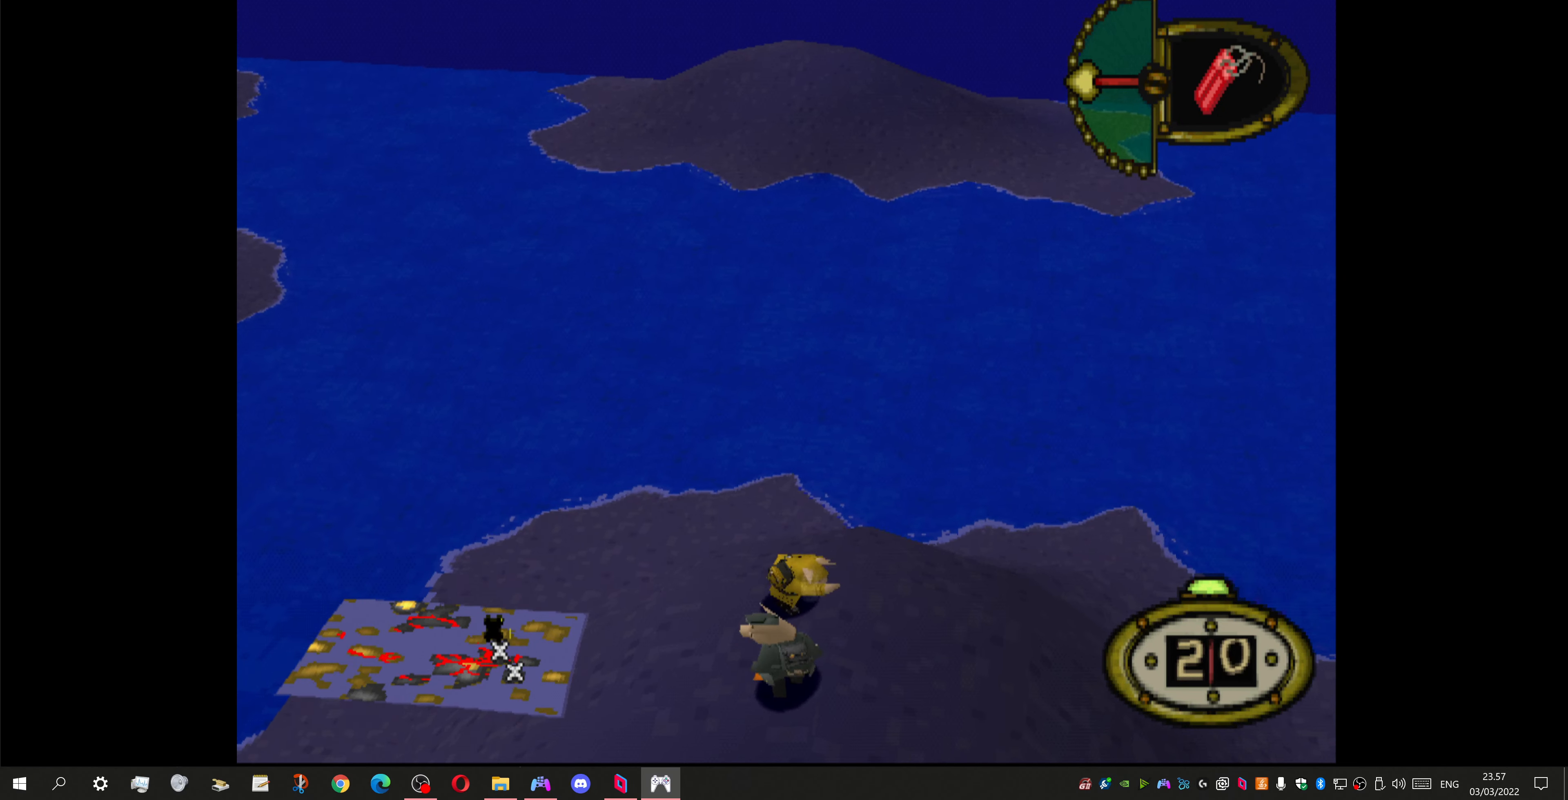
{"buttons": [], "left_stick": "center", "right_stick": "center", "events": []}
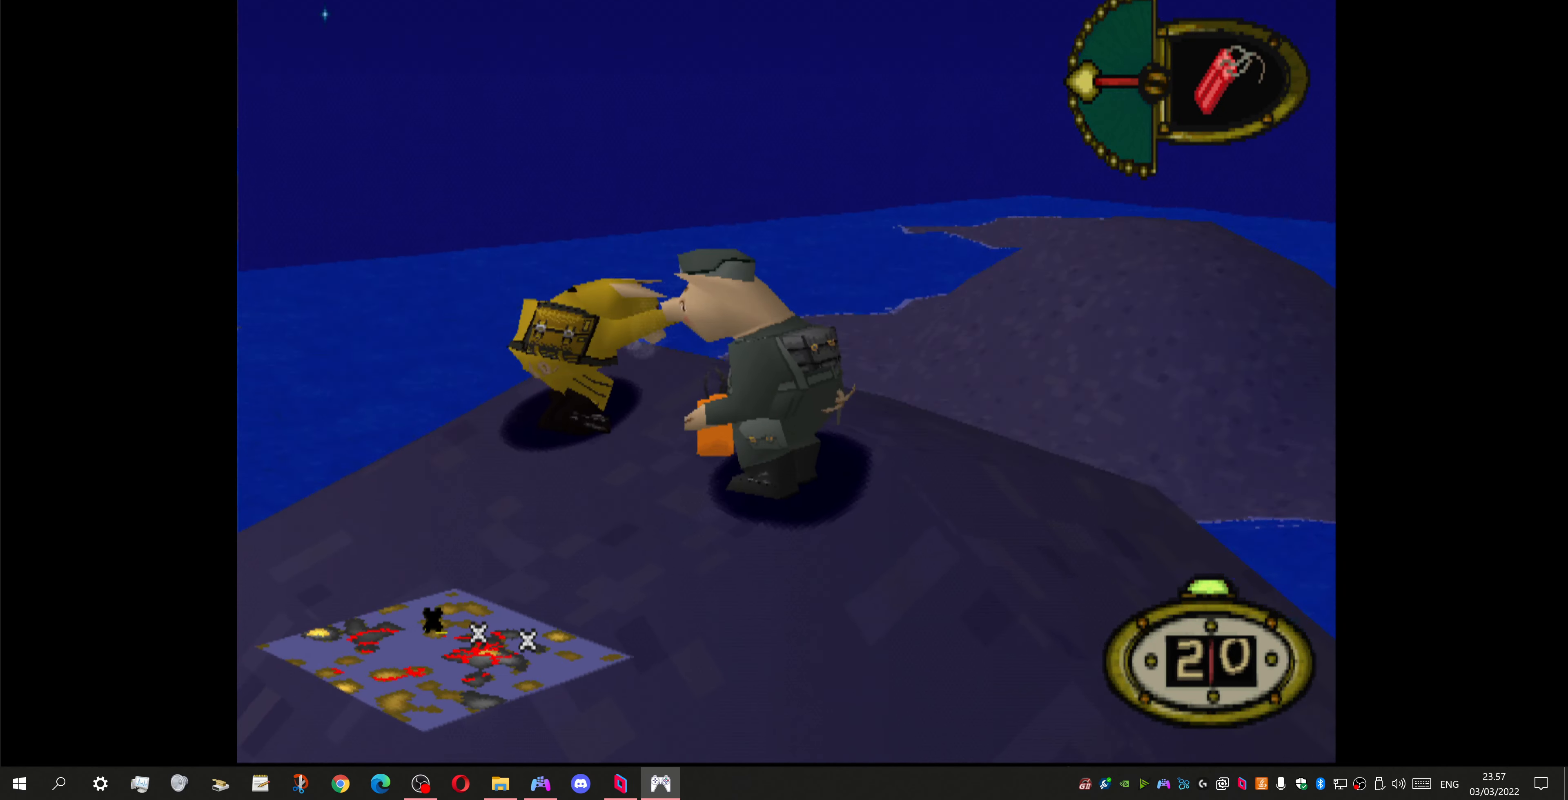
{"buttons": ["DPAD_DOWN", "DPAD_RIGHT"], "left_stick": "center", "right_stick": "center", "events": [[367, "DPAD_RIGHT", "down"], [467, "DPAD_DOWN", "down"]]}
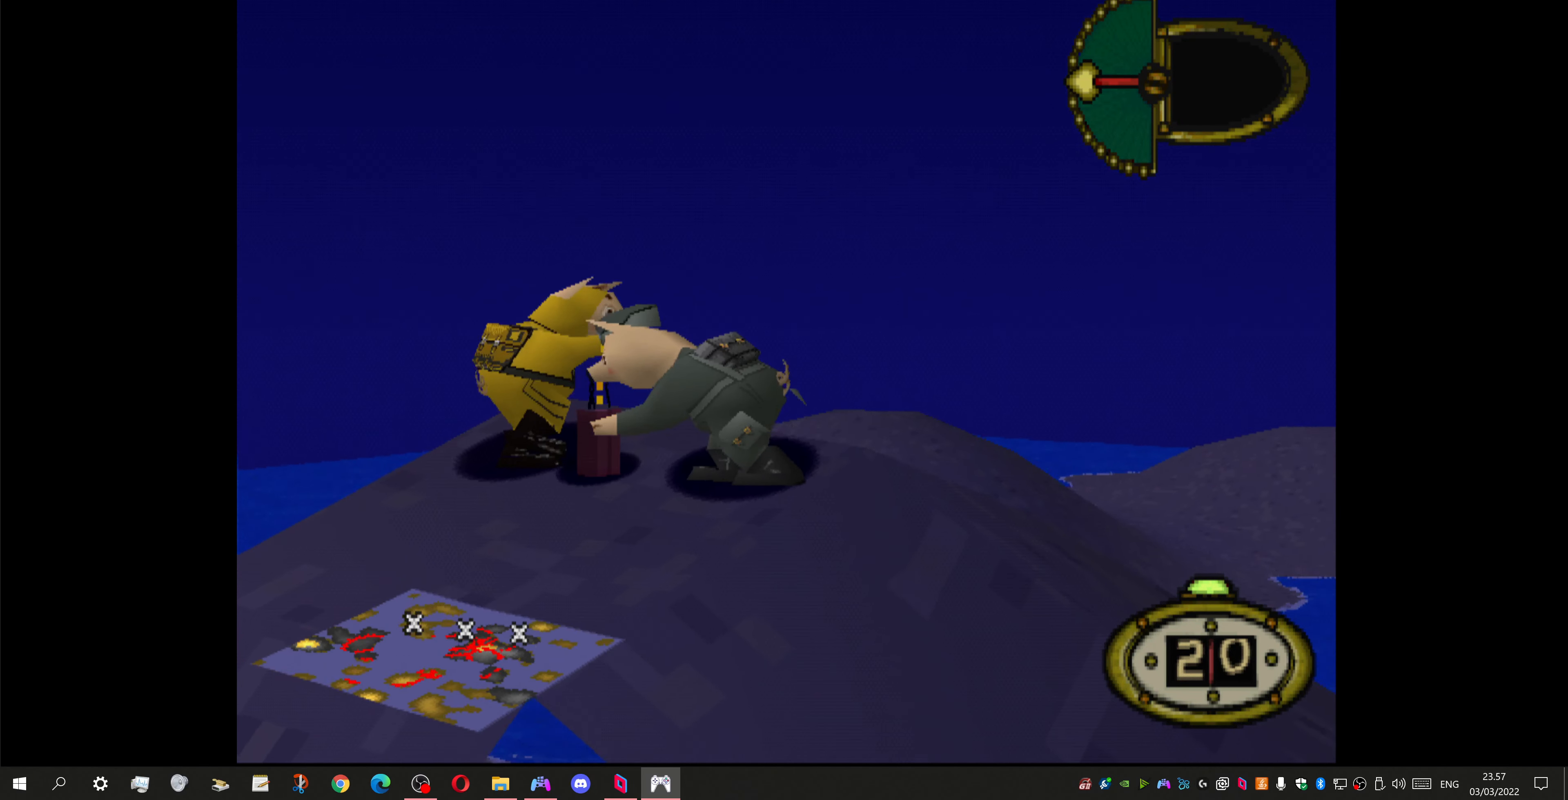
{"buttons": ["DPAD_DOWN", "DPAD_RIGHT"], "left_stick": "center", "right_stick": "center", "events": []}
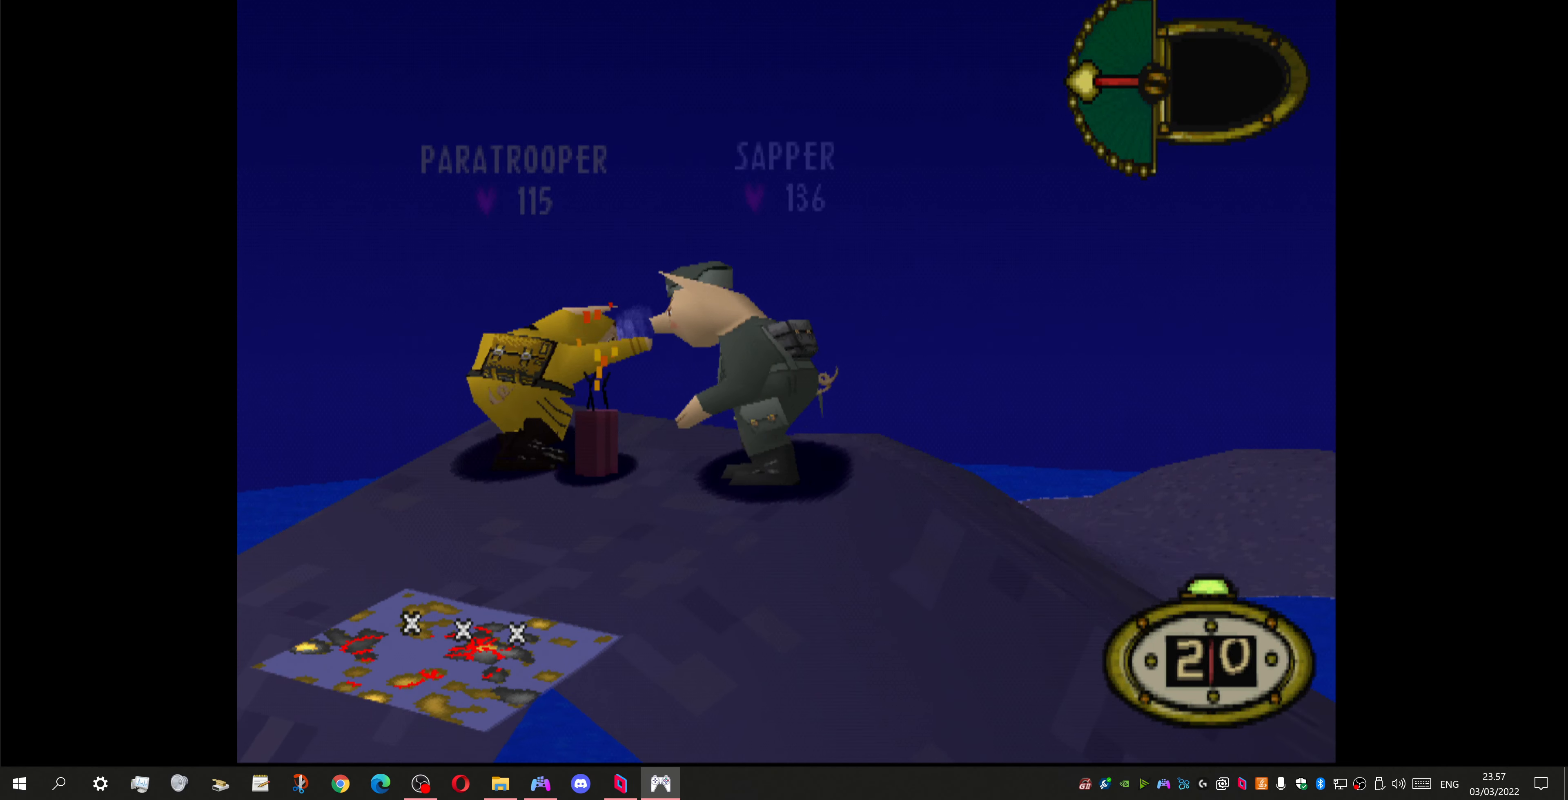
{"buttons": ["DPAD_RIGHT"], "left_stick": "center", "right_stick": "center", "events": [[400, "DPAD_DOWN", "up"]]}
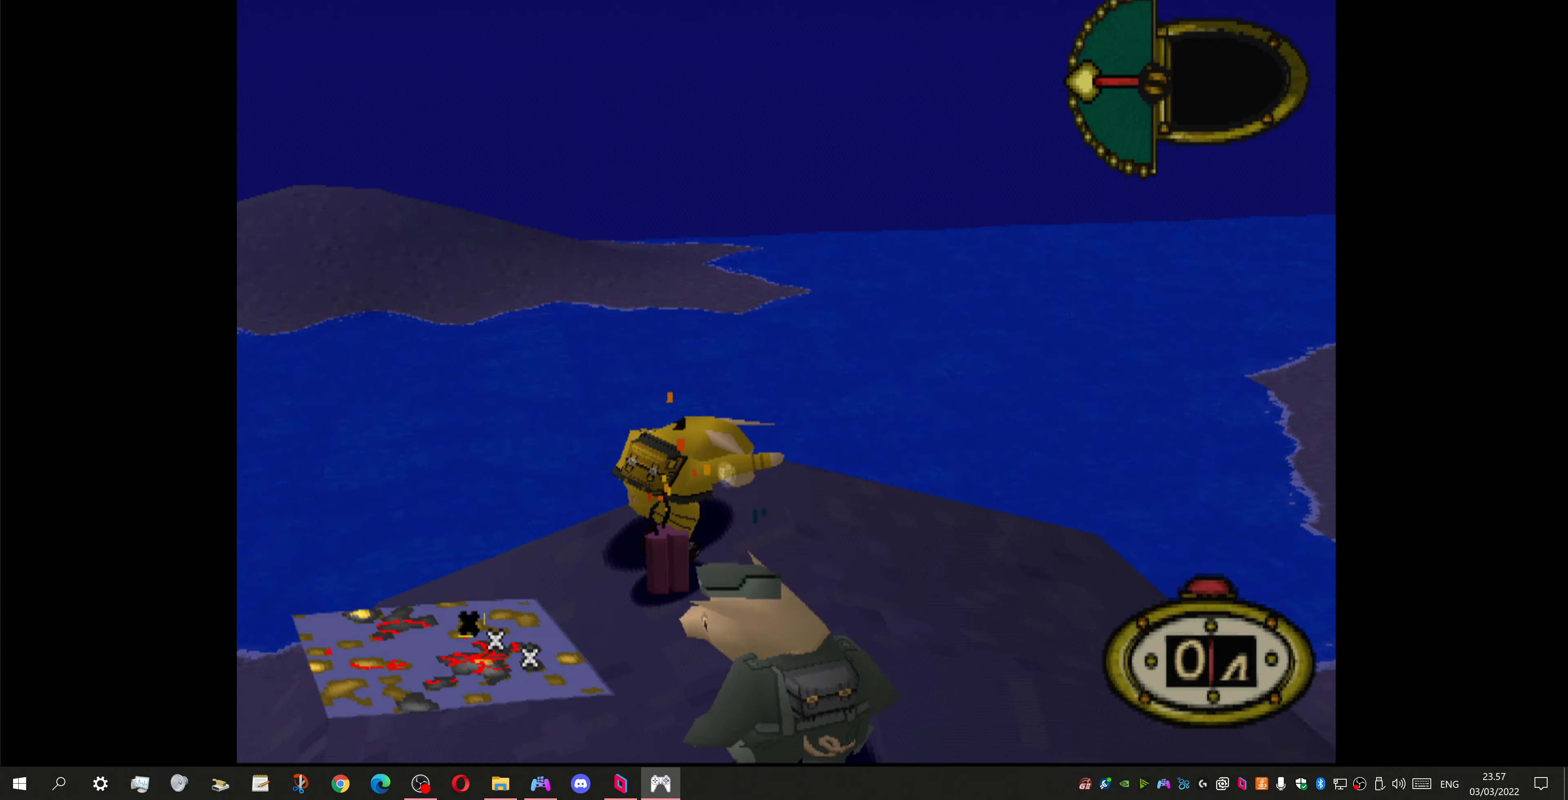
{"buttons": ["DPAD_RIGHT"], "left_stick": "center", "right_stick": "center", "events": []}
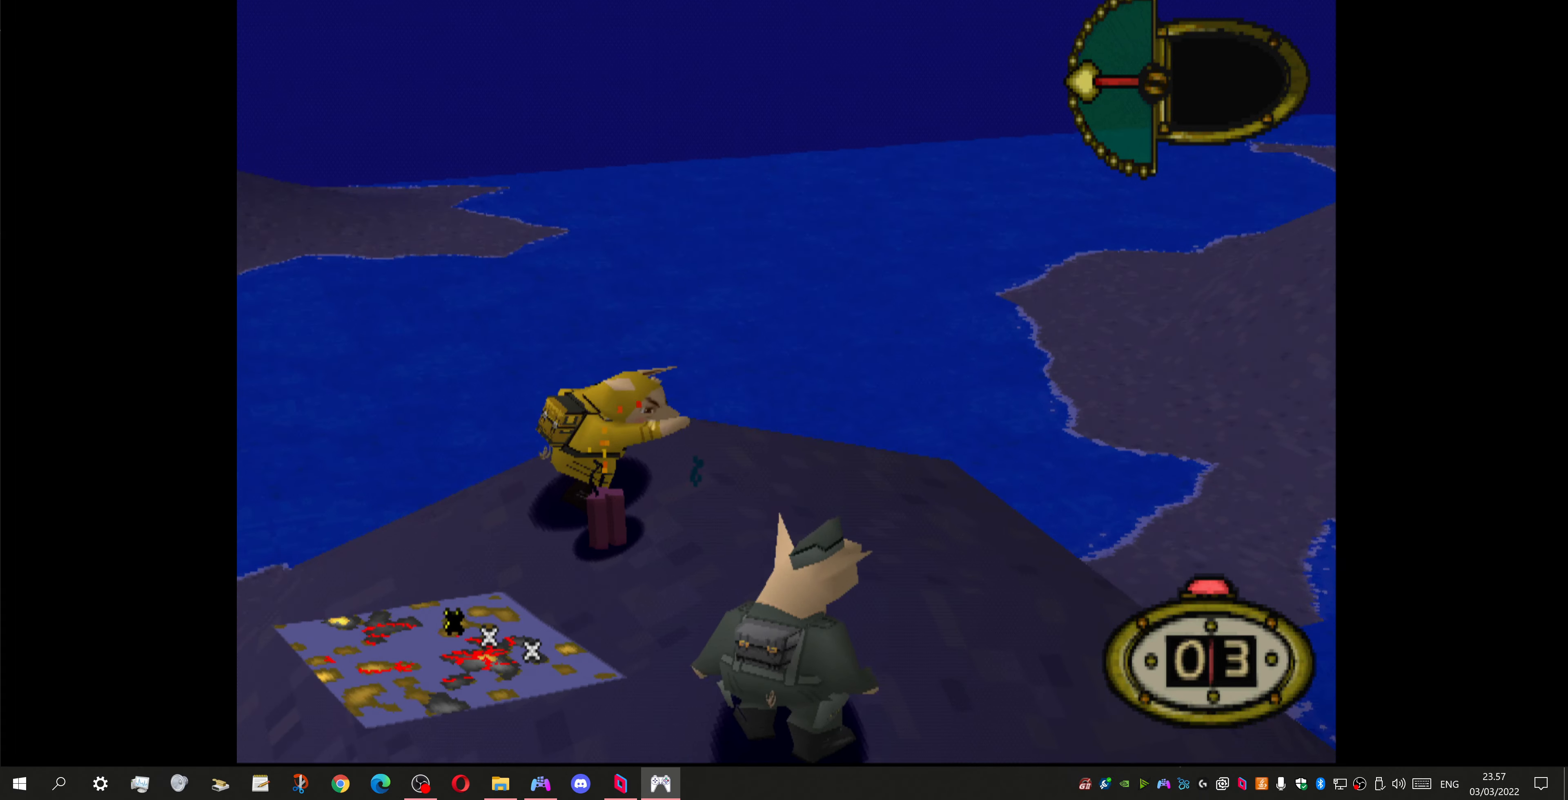
{"buttons": ["DPAD_UP", "DPAD_LEFT"], "left_stick": "center", "right_stick": "center", "events": [[33, "DPAD_UP", "down"], [300, "DPAD_RIGHT", "up"], [400, "DPAD_LEFT", "down"]]}
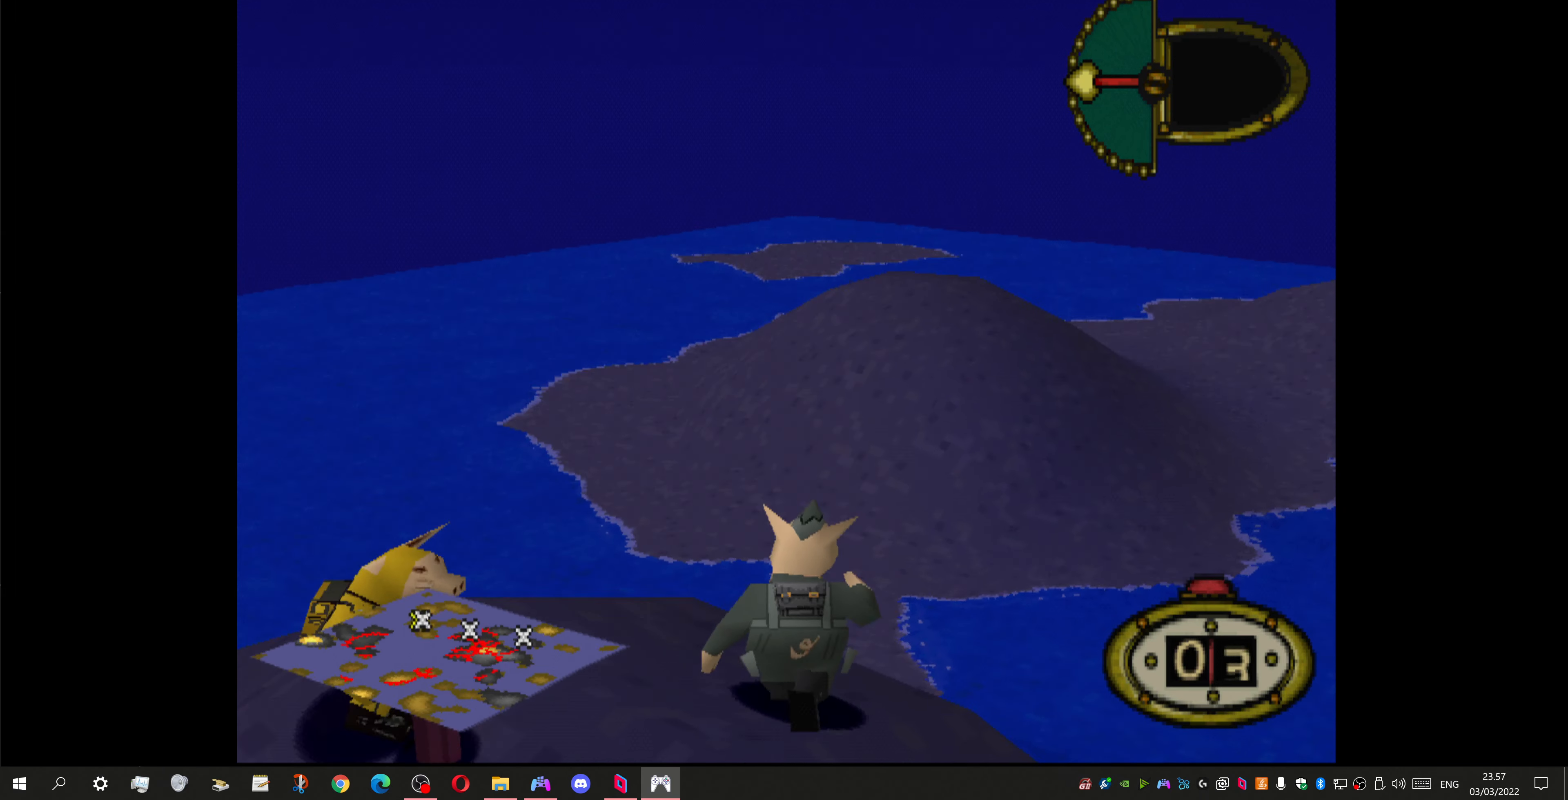
{"buttons": ["DPAD_UP"], "left_stick": "center", "right_stick": "center", "events": [[66, "SQUARE", "down"], [133, "DPAD_LEFT", "up"], [200, "SQUARE", "up"]]}
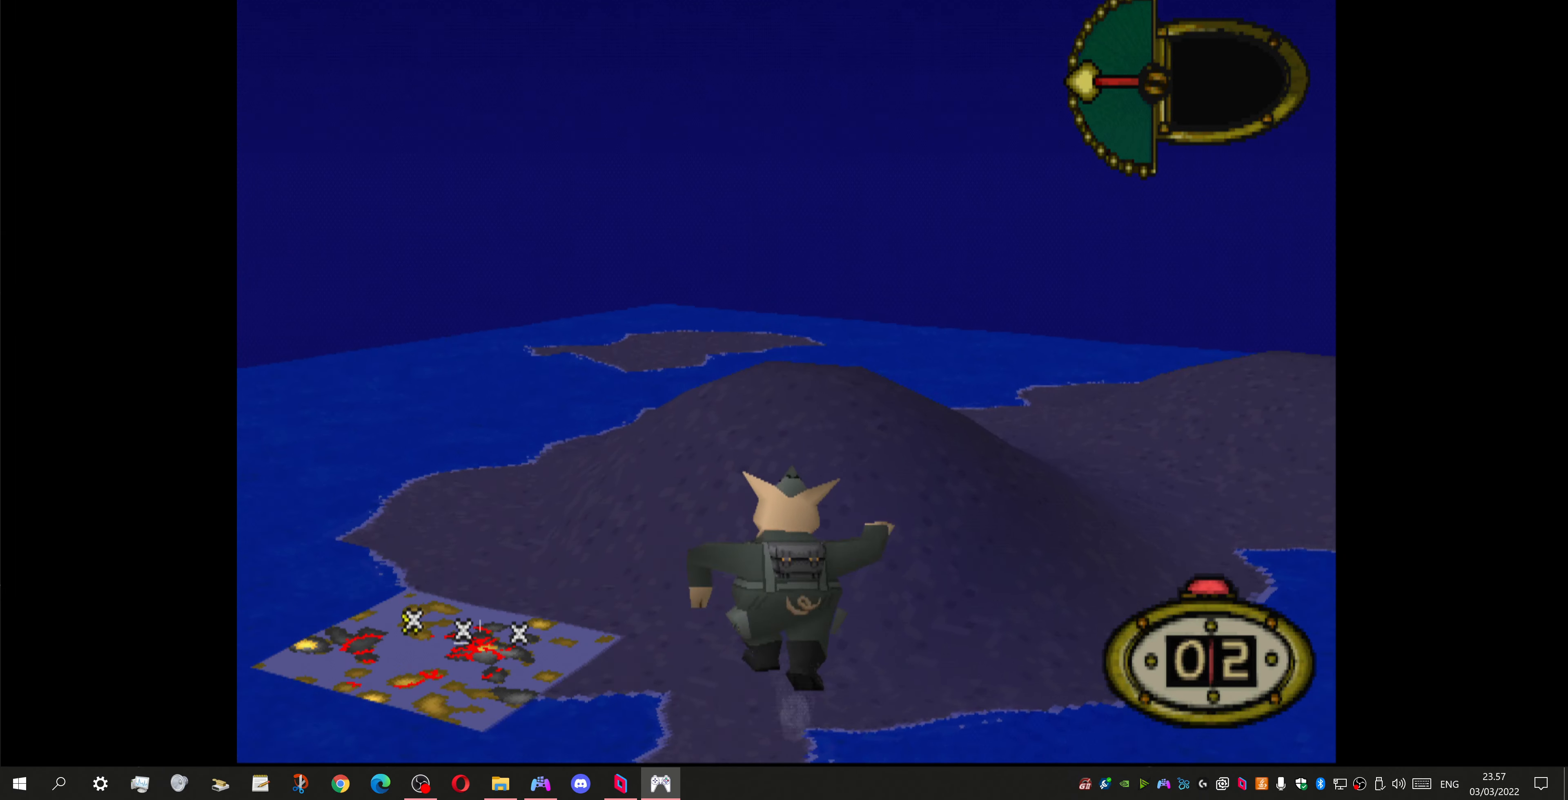
{"buttons": ["DPAD_UP", "DPAD_LEFT"], "left_stick": "center", "right_stick": "center", "events": [[166, "DPAD_LEFT", "down"]]}
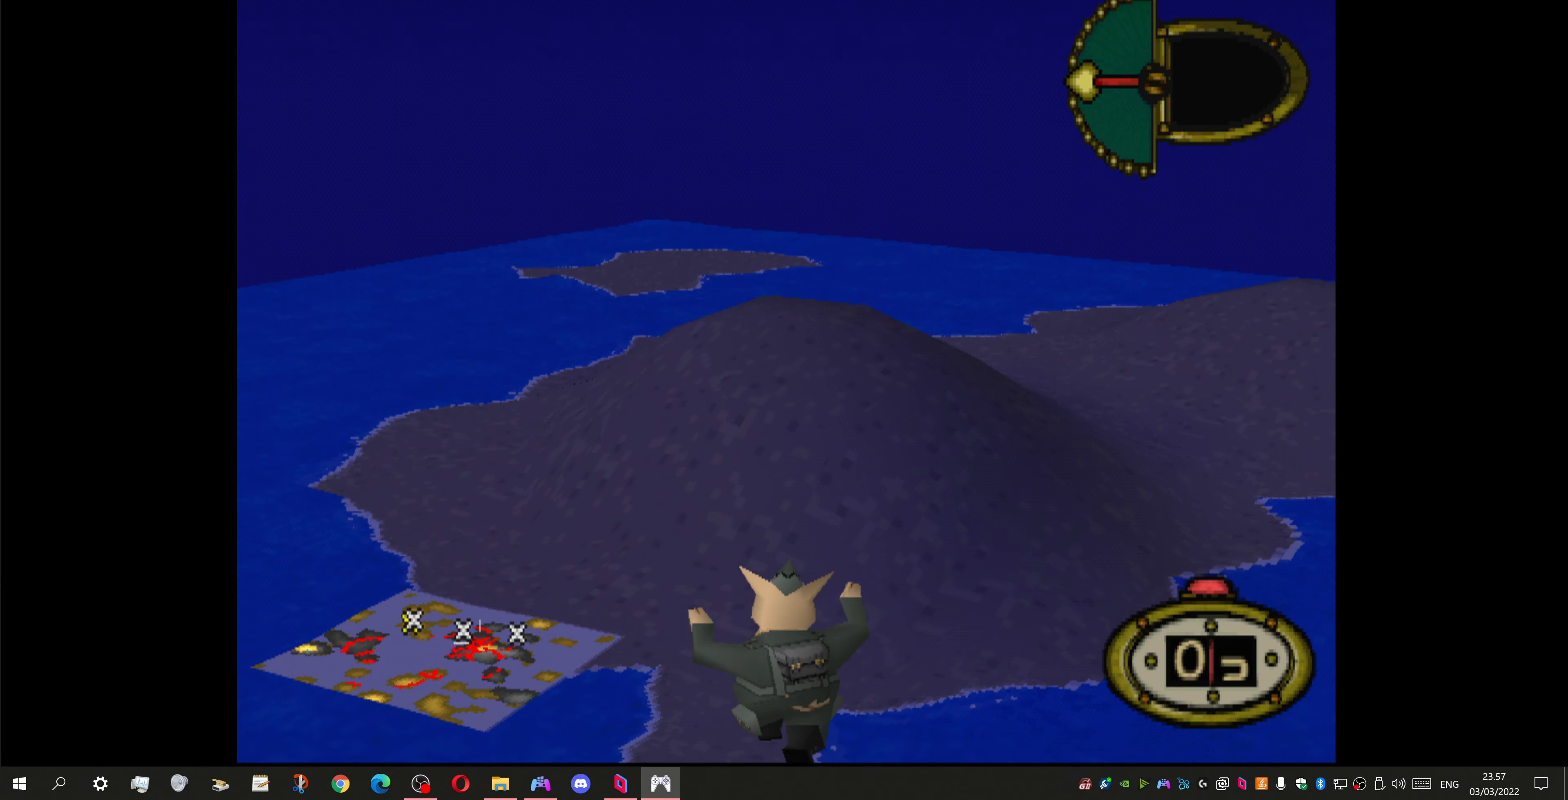
{"buttons": ["DPAD_UP", "DPAD_LEFT"], "left_stick": "center", "right_stick": "center", "events": [[100, "DPAD_LEFT", "up"], [433, "DPAD_LEFT", "down"]]}
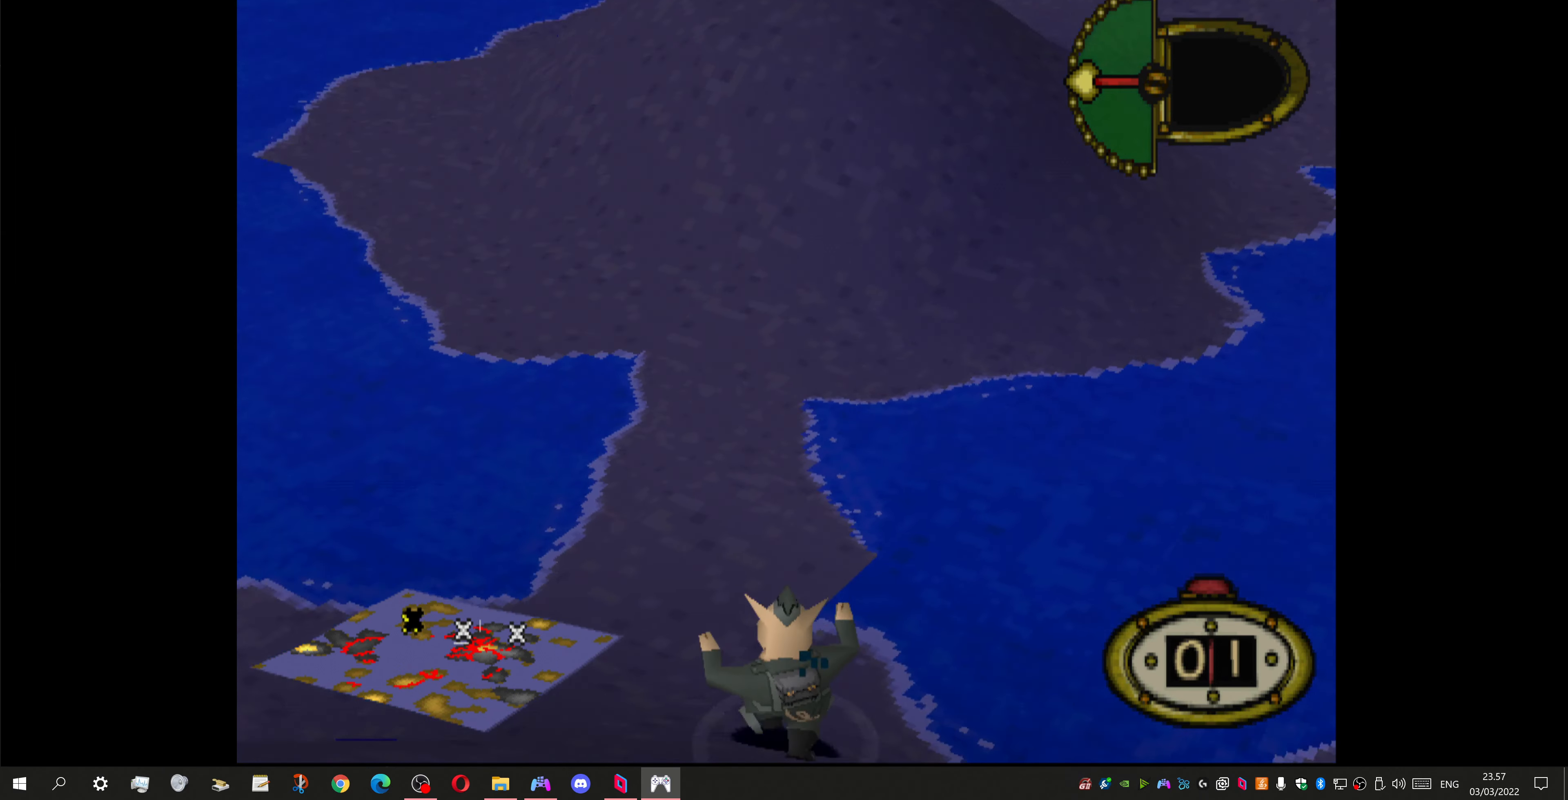
{"buttons": ["DPAD_UP", "DPAD_RIGHT"], "left_stick": "center", "right_stick": "center", "events": [[100, "DPAD_LEFT", "up"], [400, "SQUARE", "down"], [433, "DPAD_RIGHT", "down"], [500, "SQUARE", "up"]]}
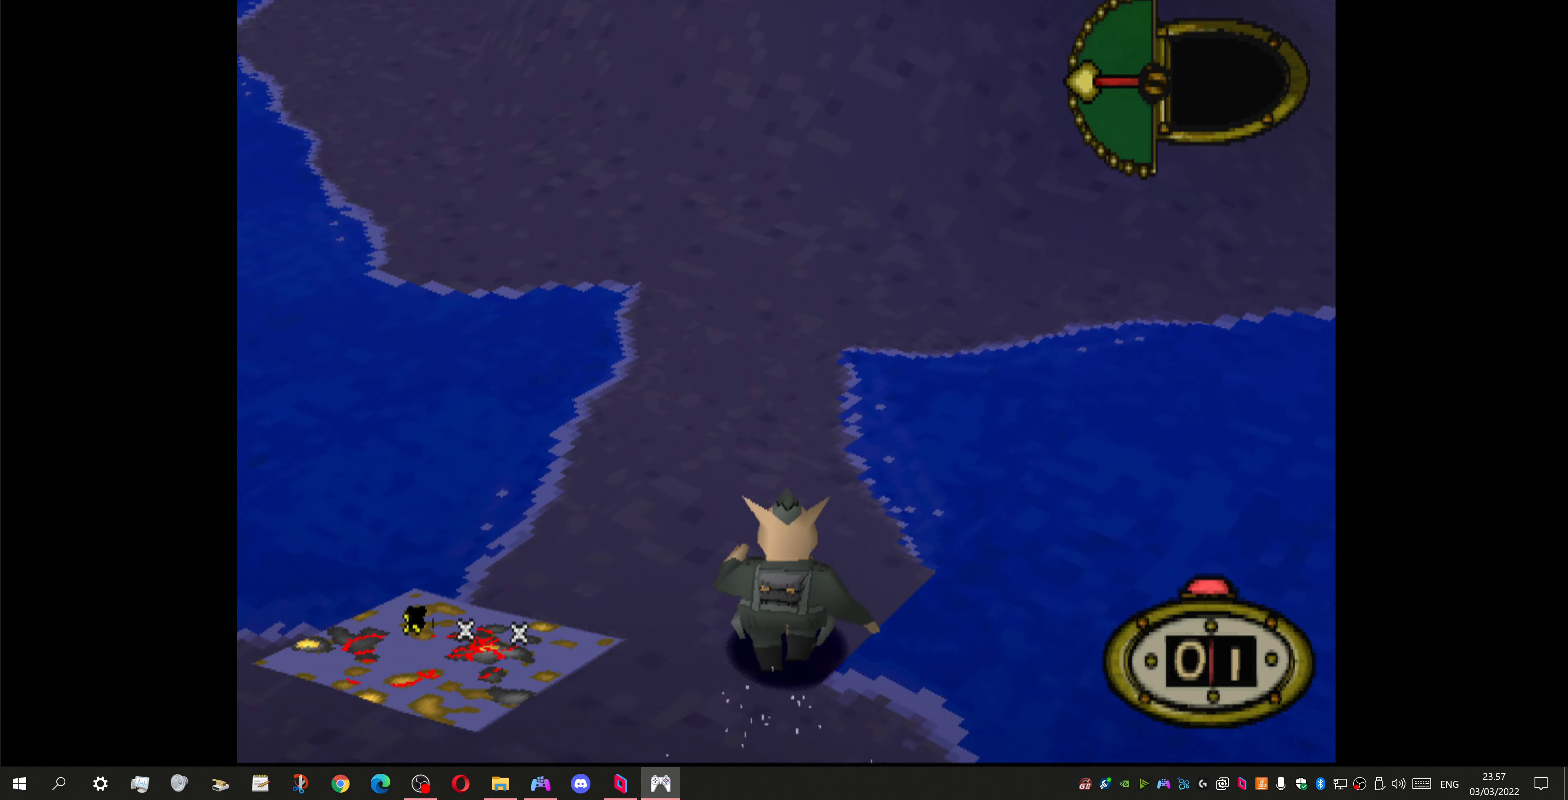
{"buttons": [], "left_stick": "center", "right_stick": "center", "events": [[166, "DPAD_RIGHT", "up"], [300, "DPAD_UP", "up"]]}